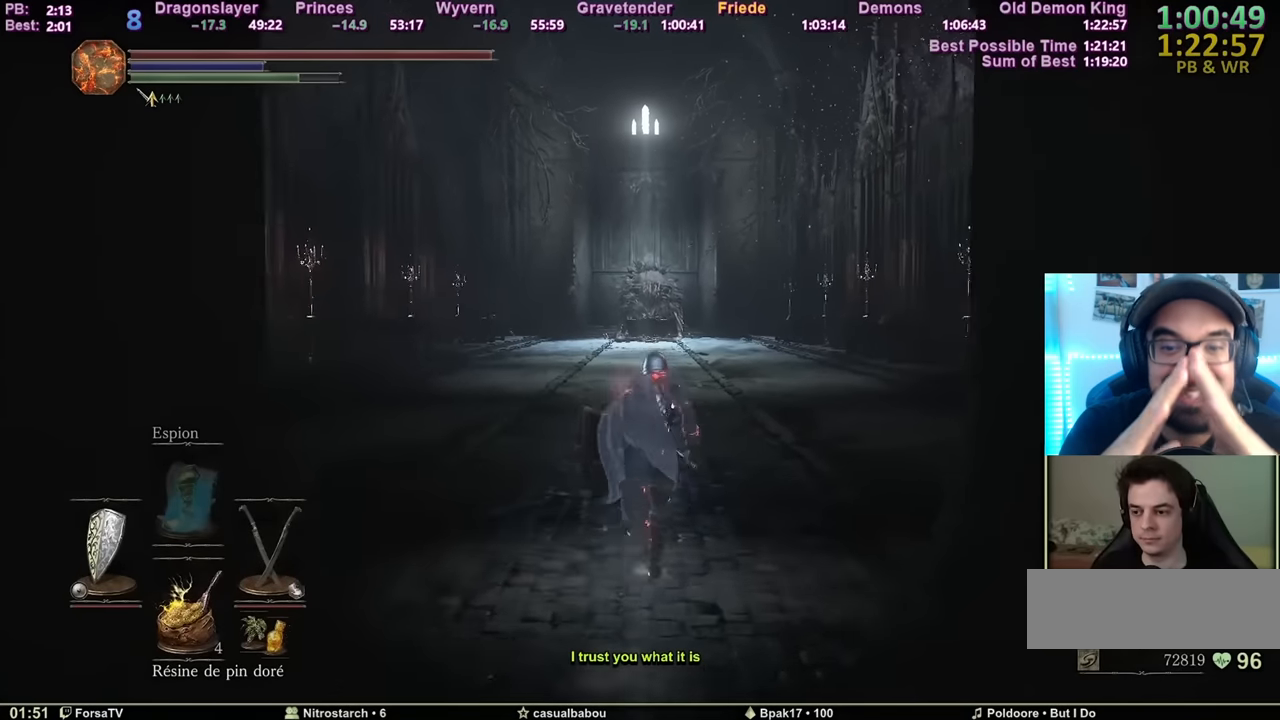
Gameplay with keyboard and mouse; each line is a JSON object with the keys and mouse buttons held at the frame after it. "events" lists presses ("down") and releases ("up") of "1", "2", "3", "4", "5", "6", "a", "c", "ctrl", "d", "e", "escape", "f", "g", "k", "l", "q", "r", "right", "s", "shift", "space", "tab", "z", "mouse_mb4" and "mouse_mb5" between this image and that frame as [ms after this image, input, new state], when the widget could be followed in between. "mouse_mb4", "mouse_mb5" = the "mb4", "mb5" buttons of the "mouse" list. No other keys are recorded. Mouse movement is not recorded. Not read: other_keys.
{"keys": ["space", "z"], "mouse": [], "events": []}
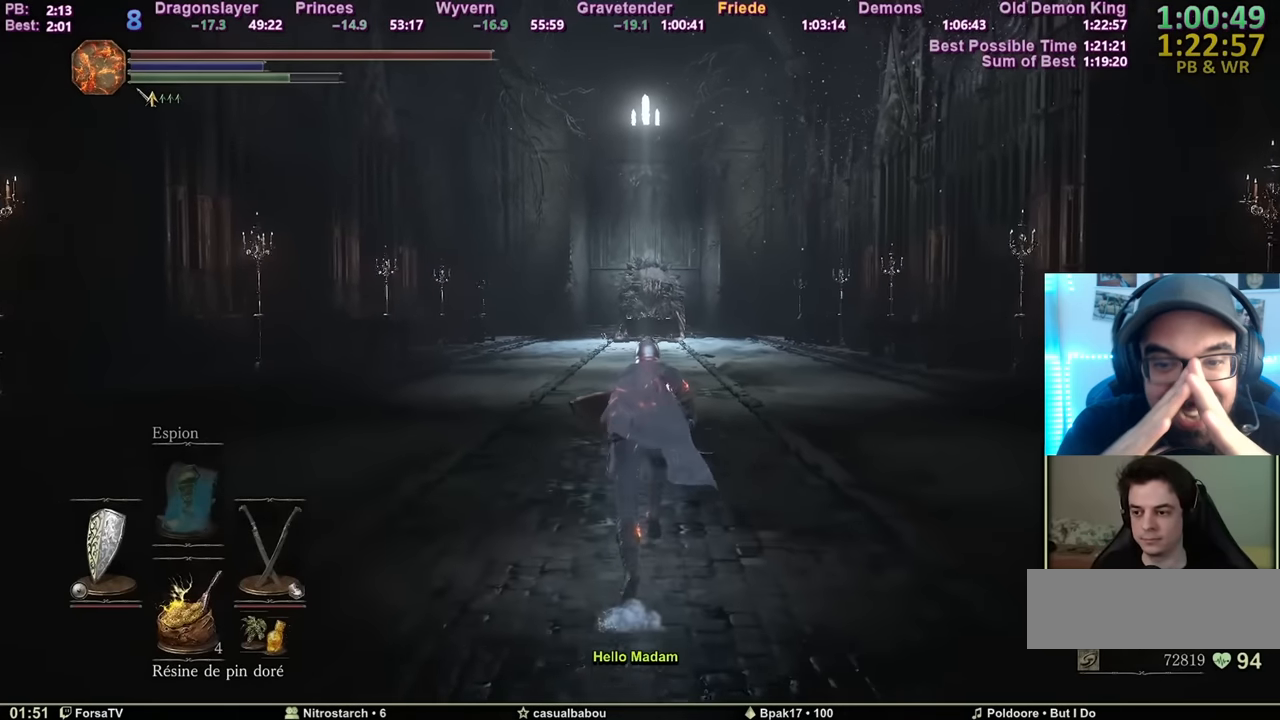
{"keys": ["space", "z"], "mouse": [], "events": []}
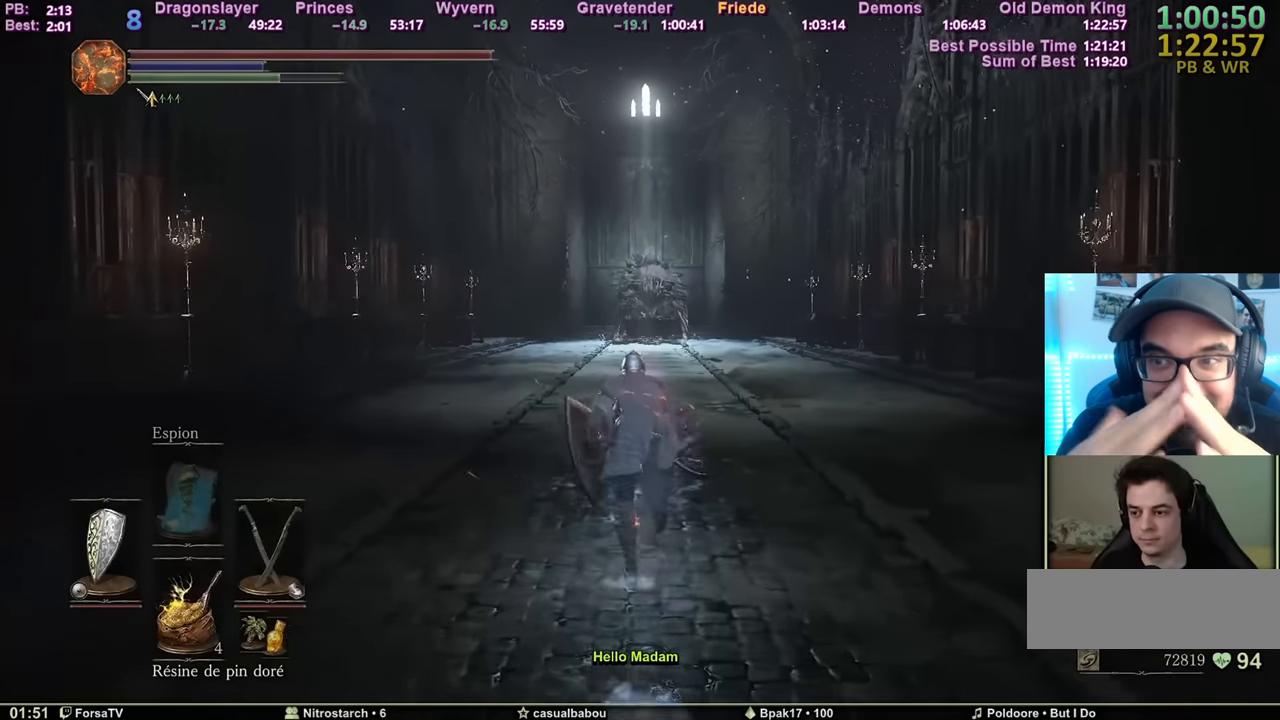
{"keys": ["space", "z"], "mouse": [], "events": []}
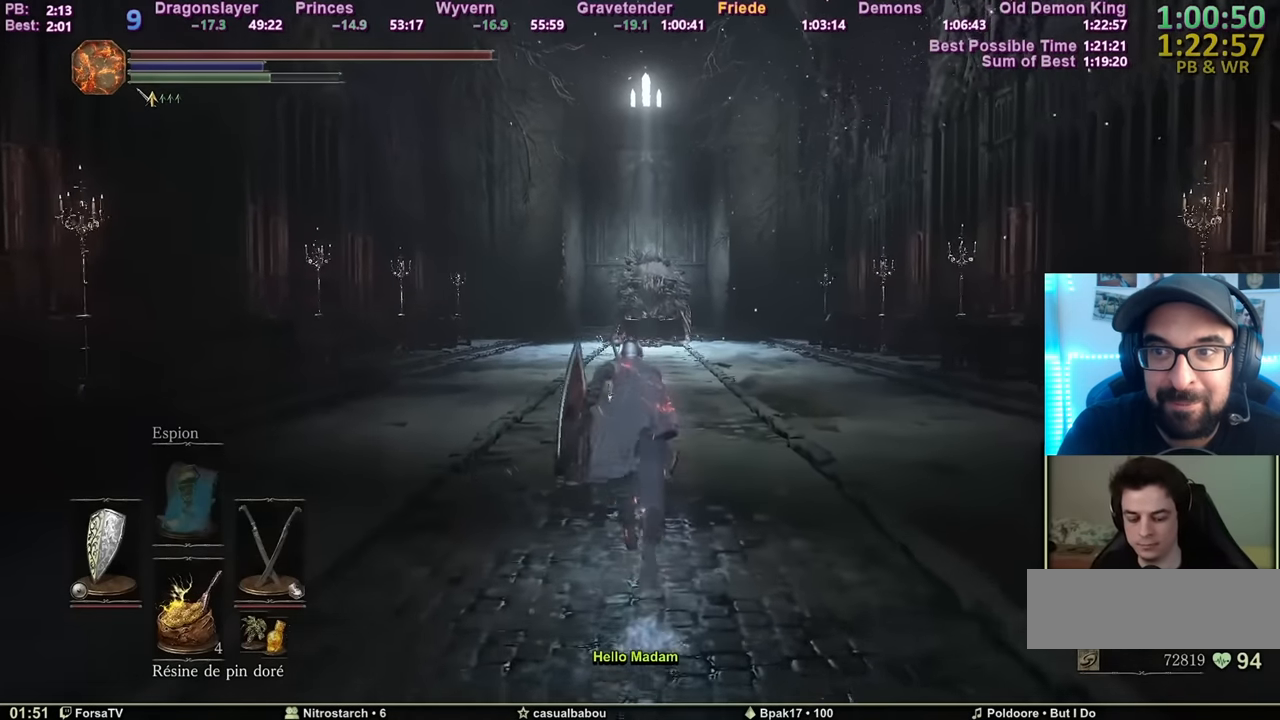
{"keys": ["space", "z"], "mouse": [], "events": []}
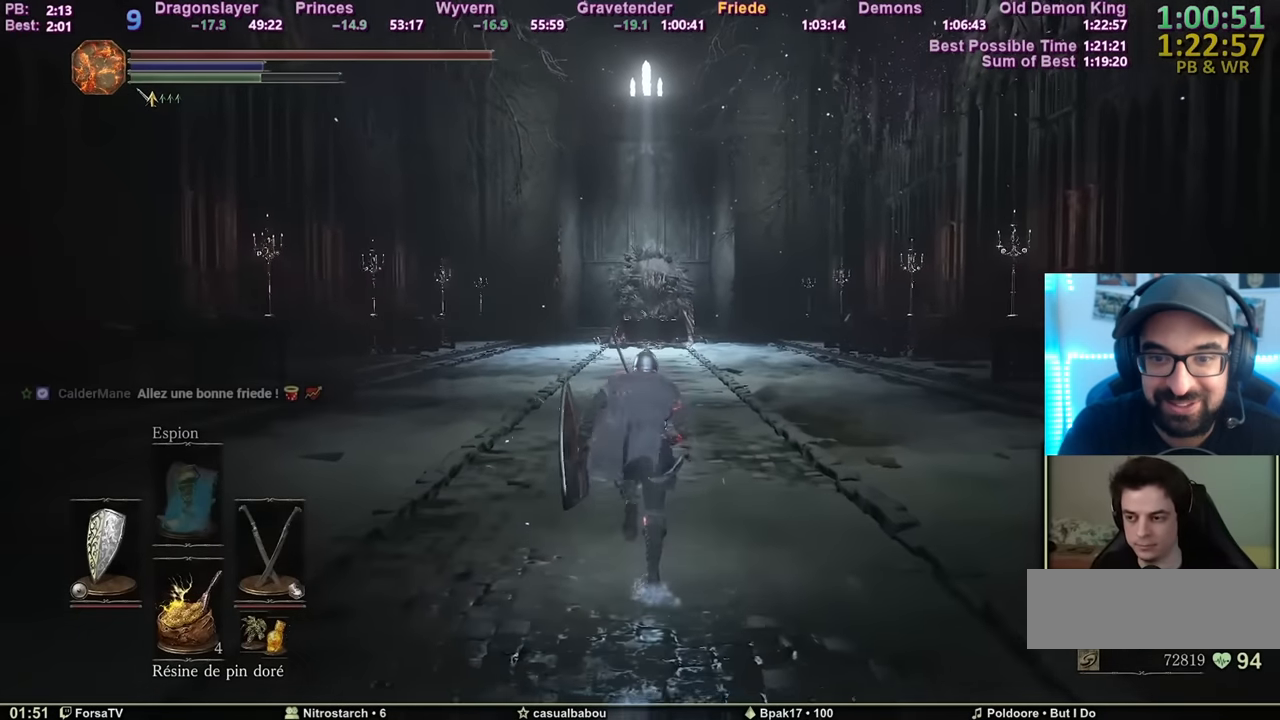
{"keys": ["space", "z"], "mouse": [], "events": []}
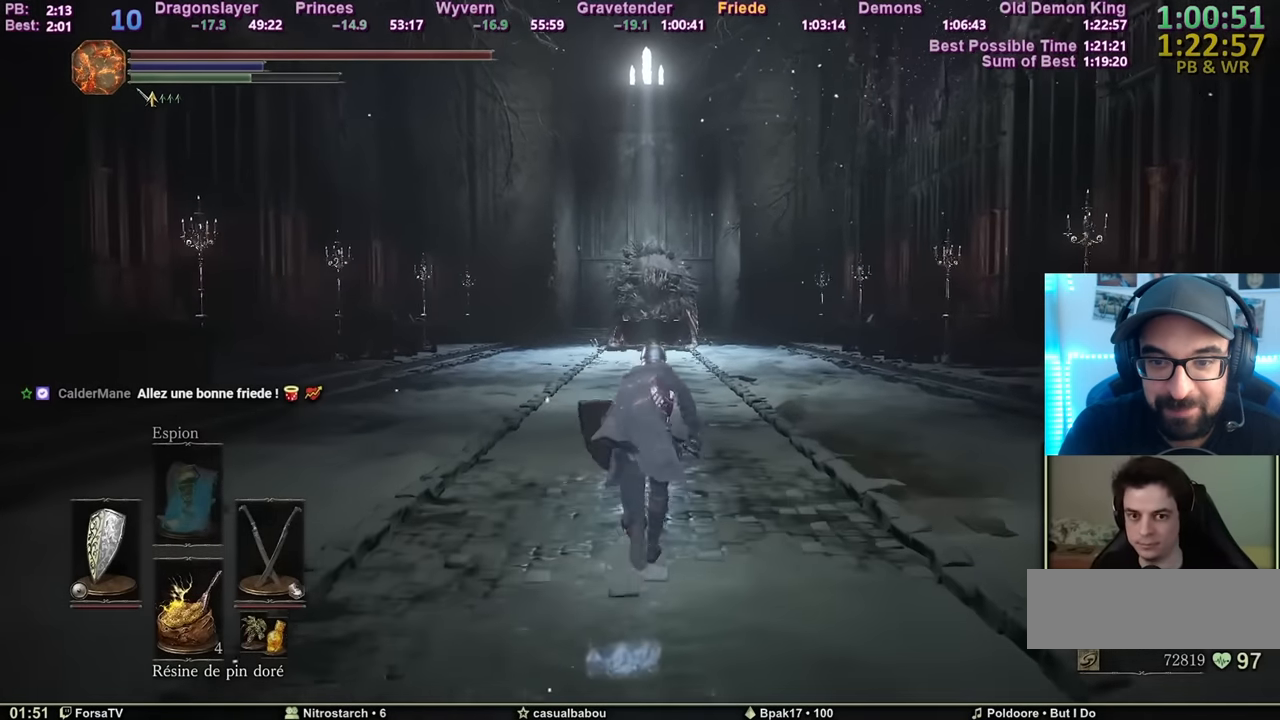
{"keys": ["space", "z"], "mouse": [], "events": []}
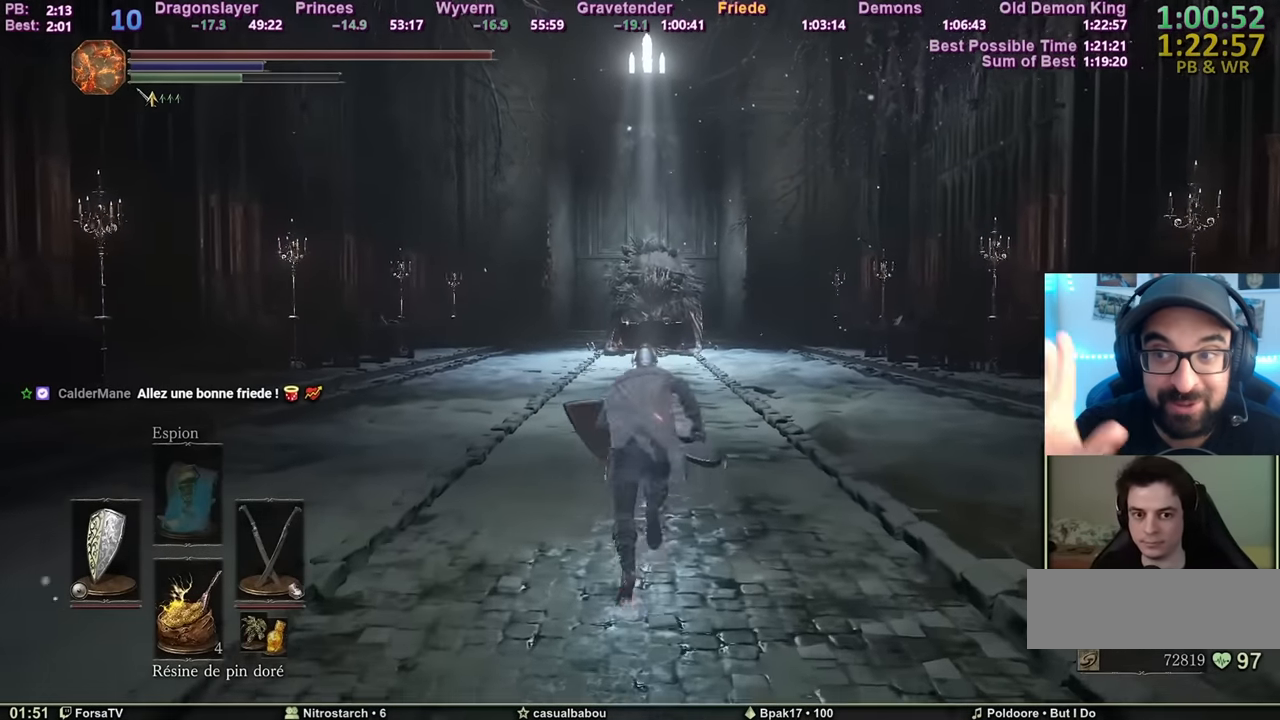
{"keys": ["space", "z"], "mouse": [], "events": []}
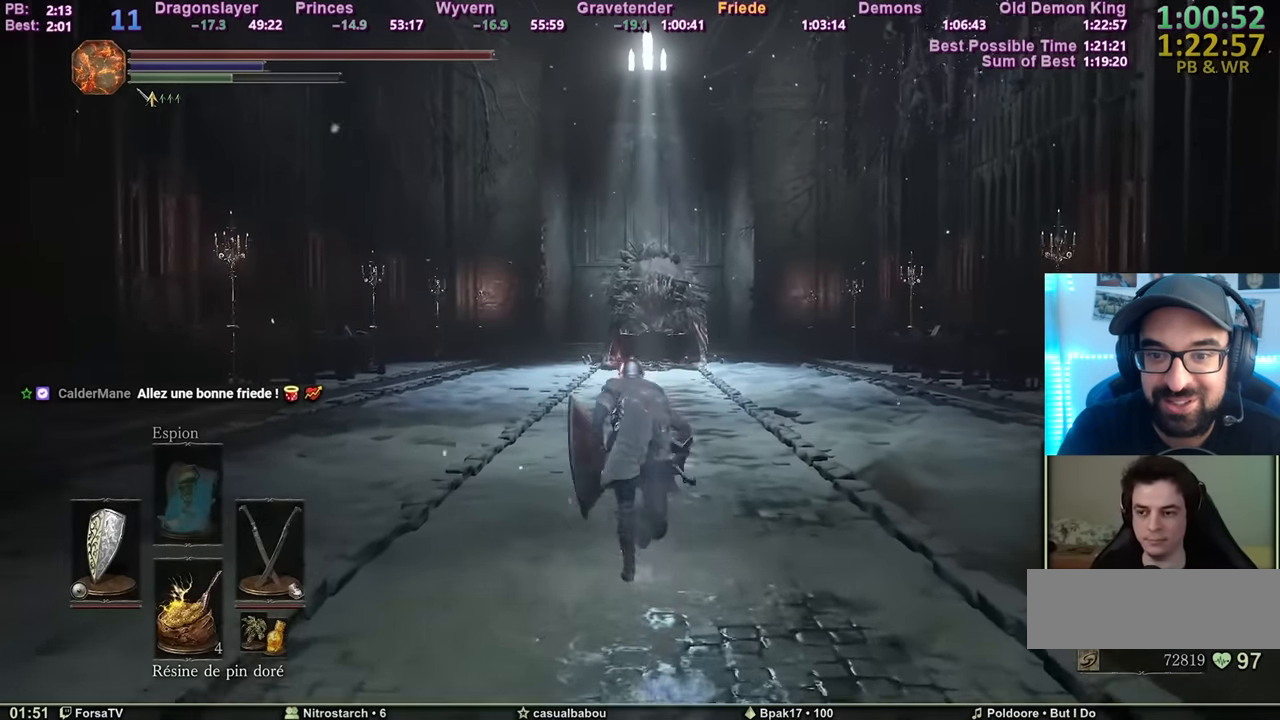
{"keys": ["space", "z"], "mouse": [], "events": []}
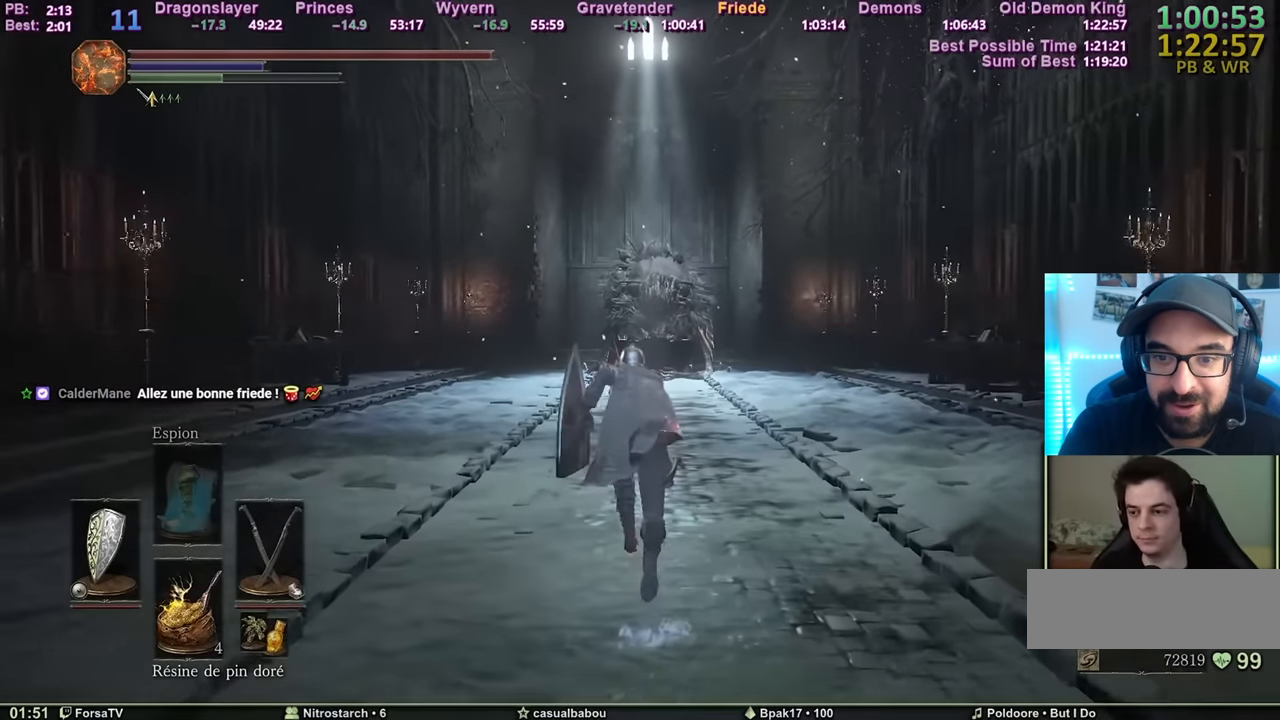
{"keys": ["space", "z"], "mouse": [], "events": []}
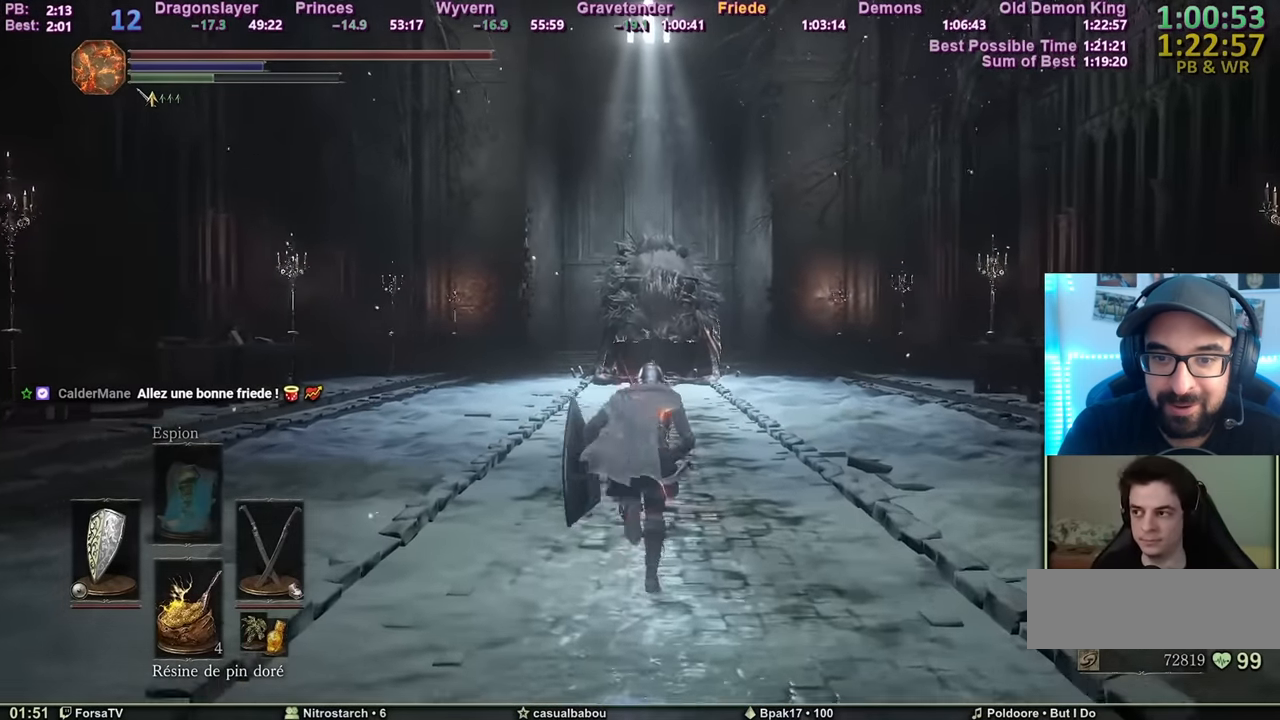
{"keys": ["space", "z"], "mouse": [], "events": []}
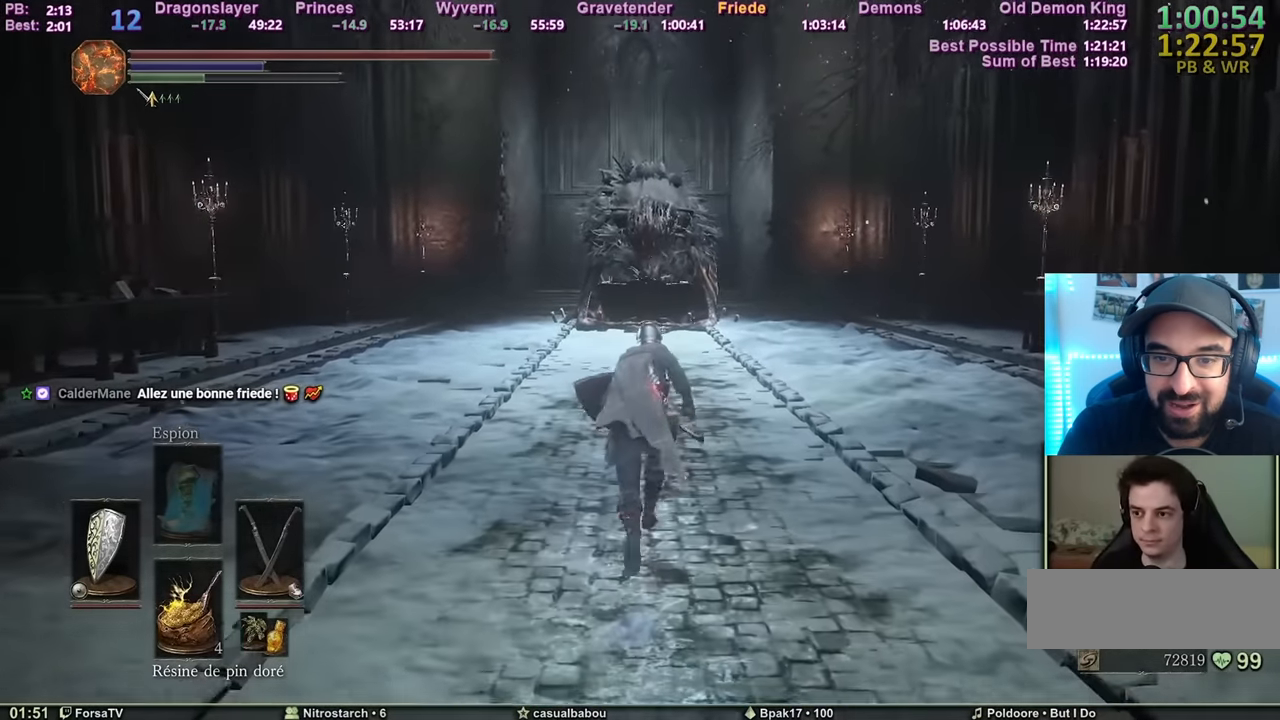
{"keys": ["space", "z"], "mouse": [], "events": []}
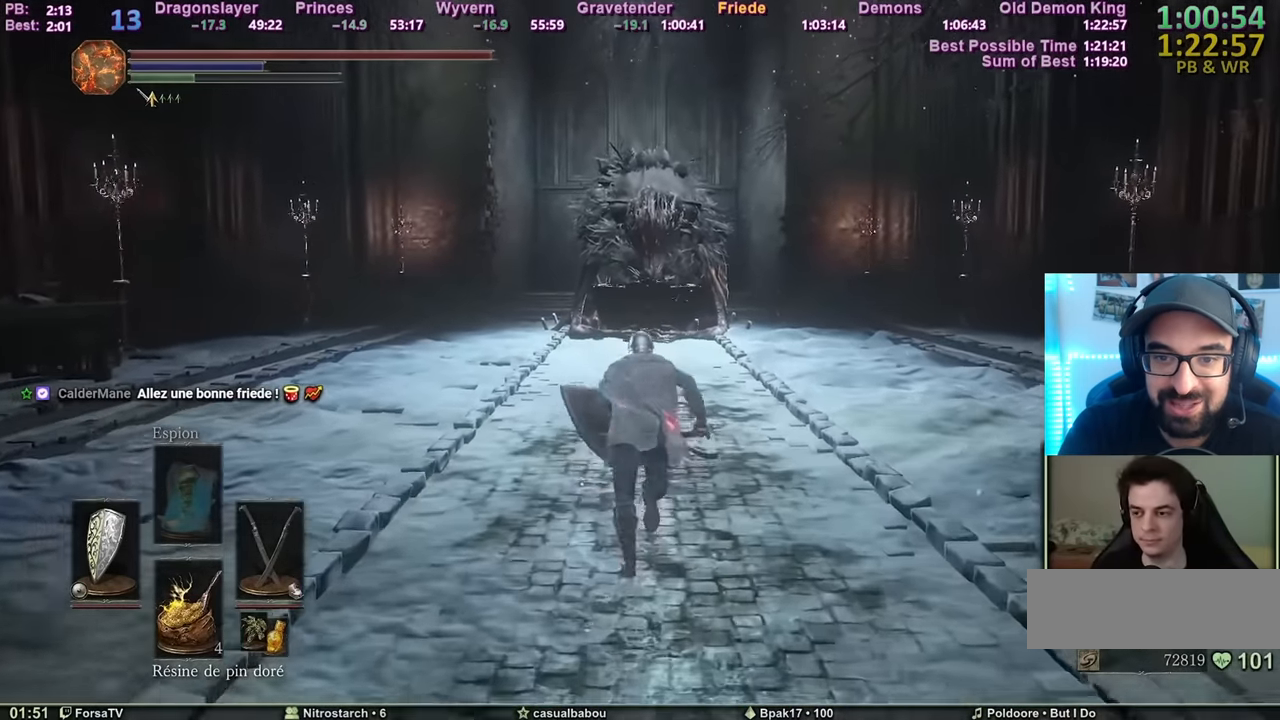
{"keys": ["space", "z"], "mouse": [], "events": []}
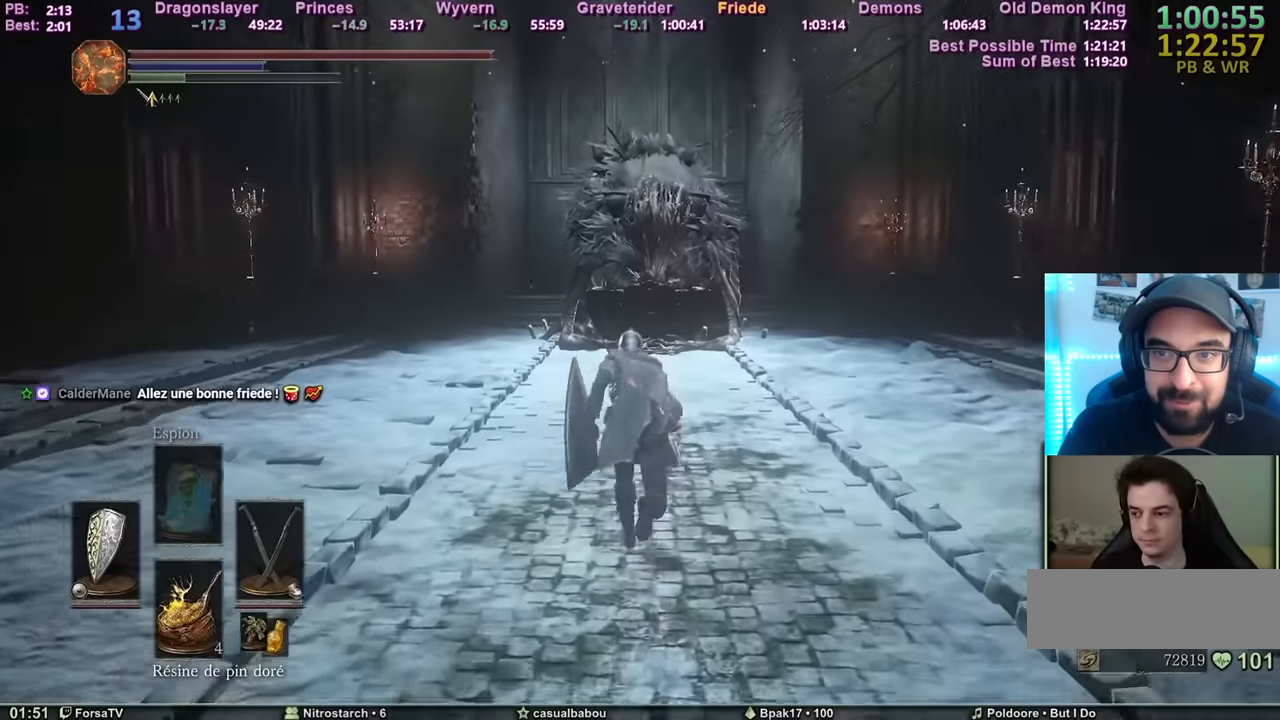
{"keys": ["space", "z"], "mouse": [], "events": []}
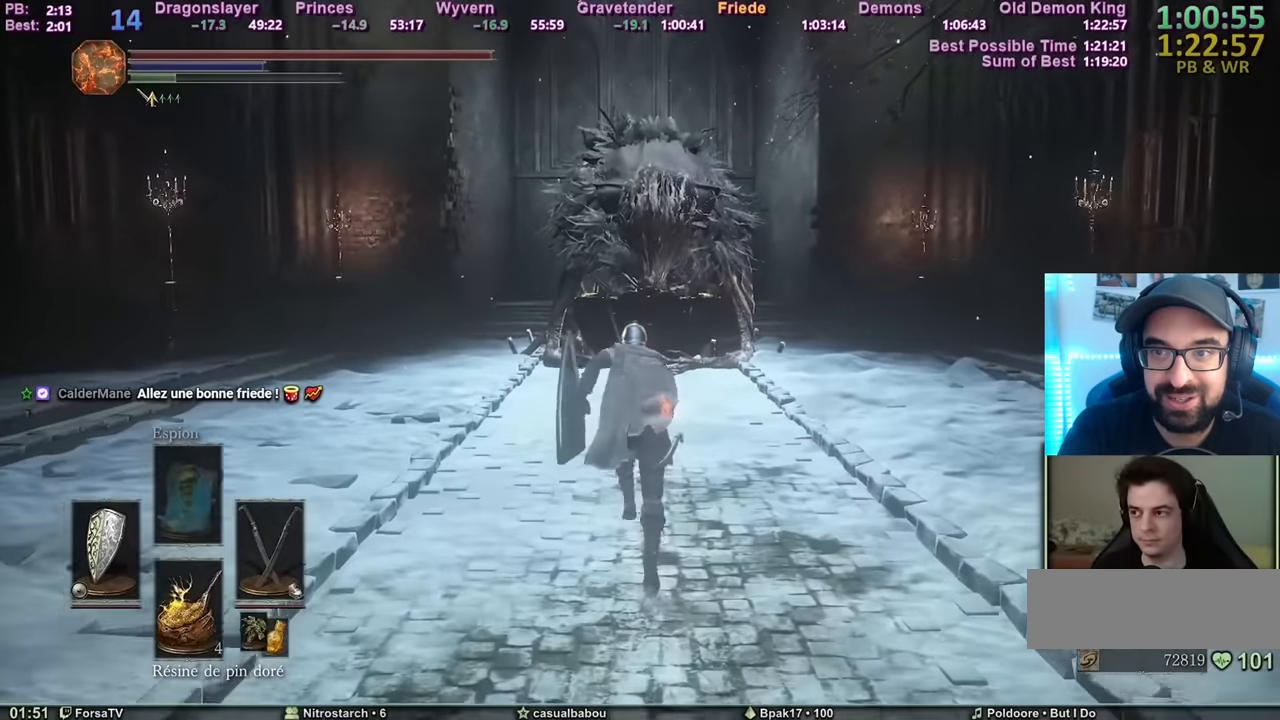
{"keys": ["space", "z"], "mouse": [], "events": []}
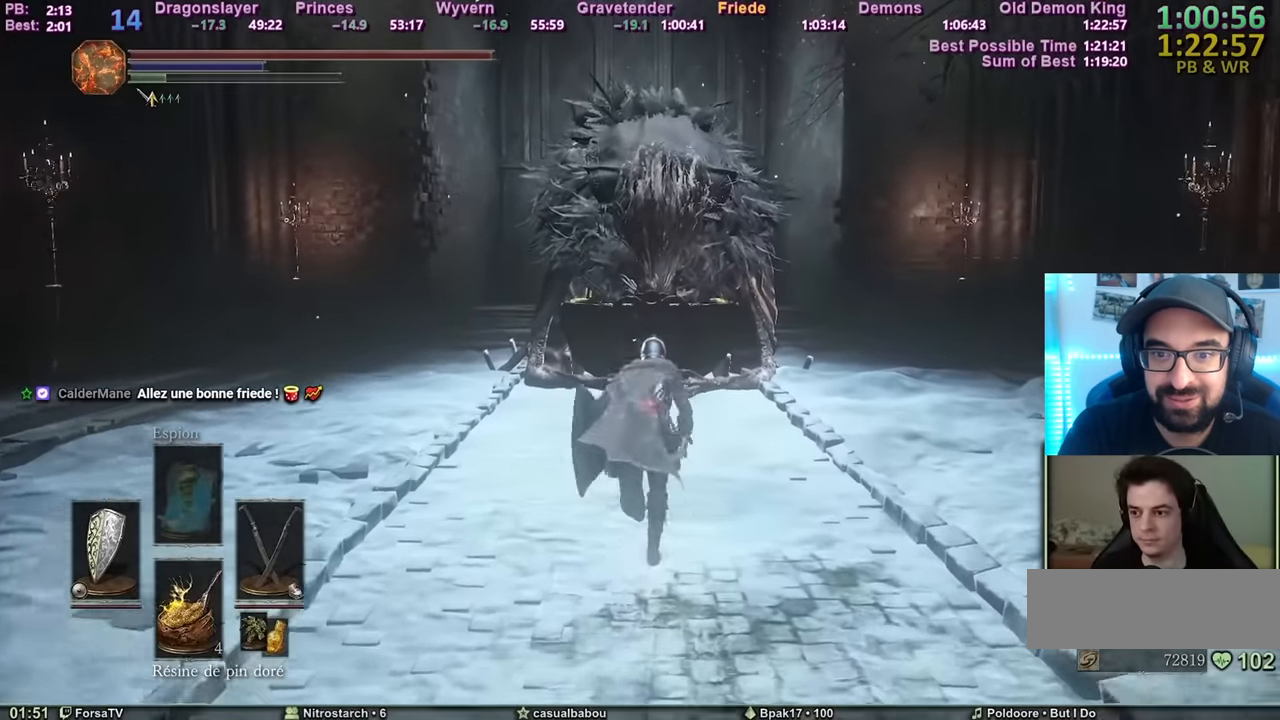
{"keys": ["space", "z"], "mouse": [], "events": []}
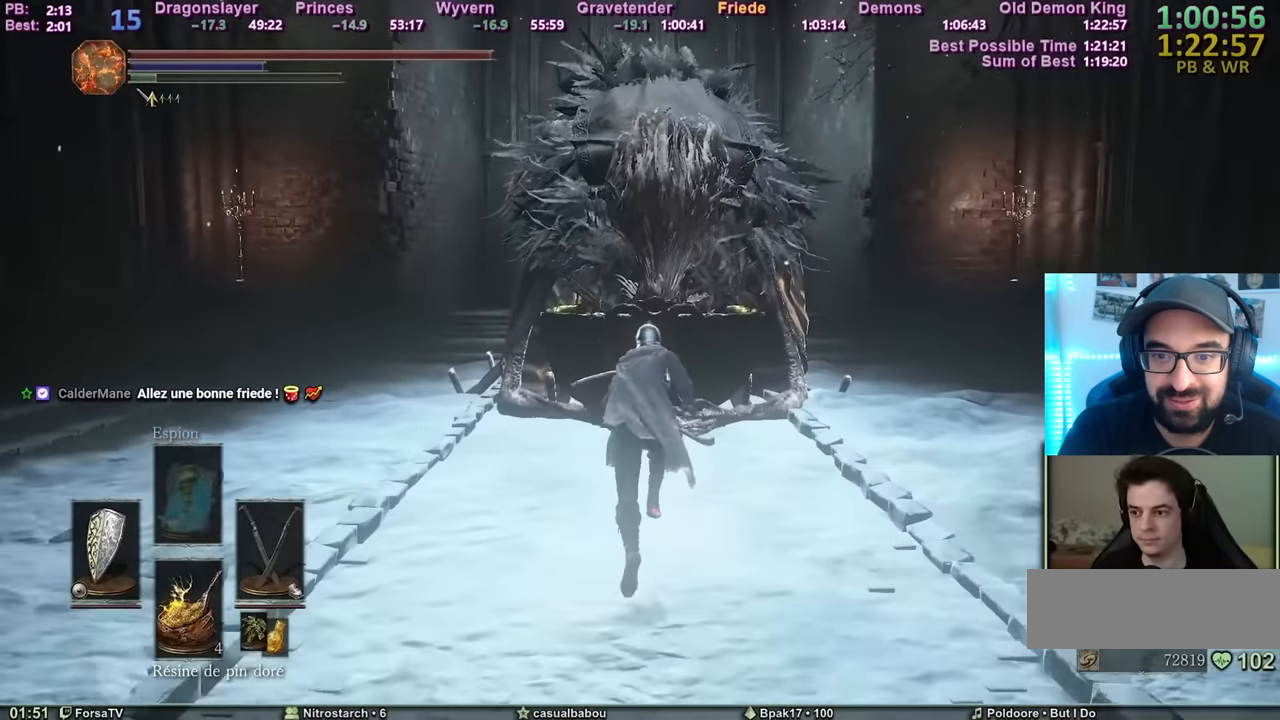
{"keys": ["s", "space", "z"], "mouse": [], "events": [[483, "s", "down"]]}
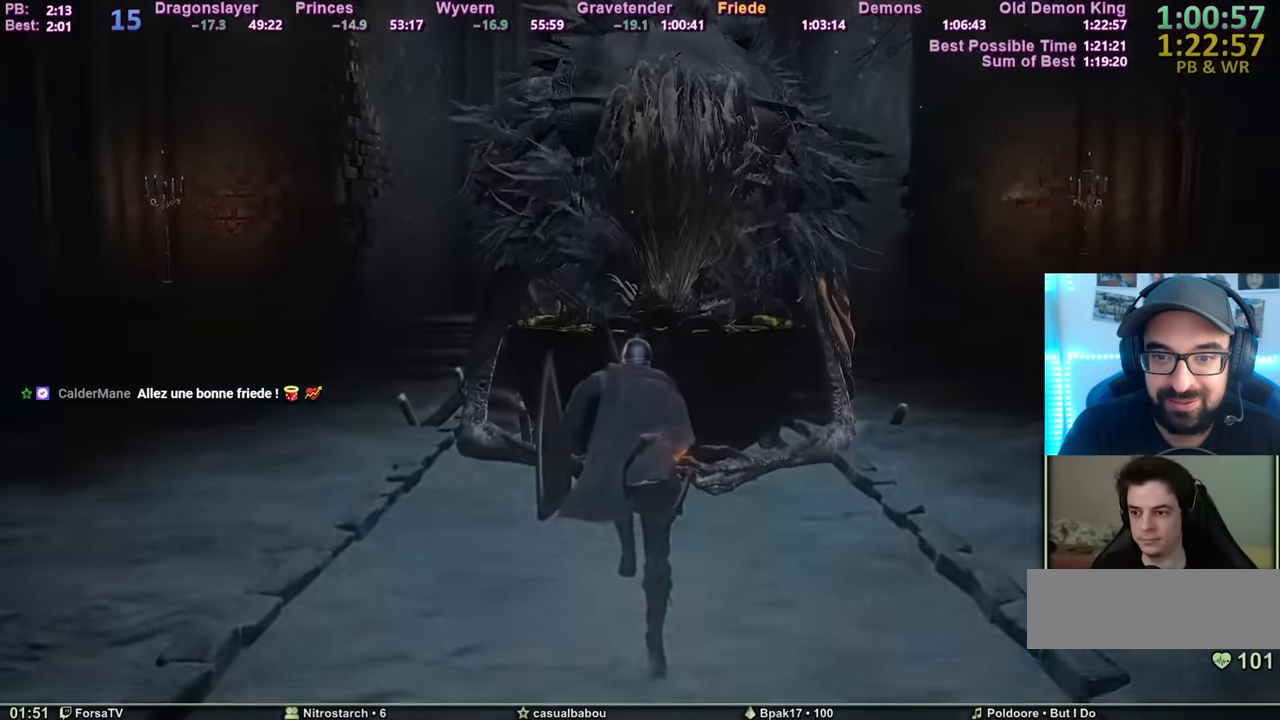
{"keys": ["s"], "mouse": [], "events": [[33, "space", "up"], [33, "z", "up"], [217, "escape", "down"], [317, "escape", "up"], [401, "escape", "down"], [451, "escape", "up"]]}
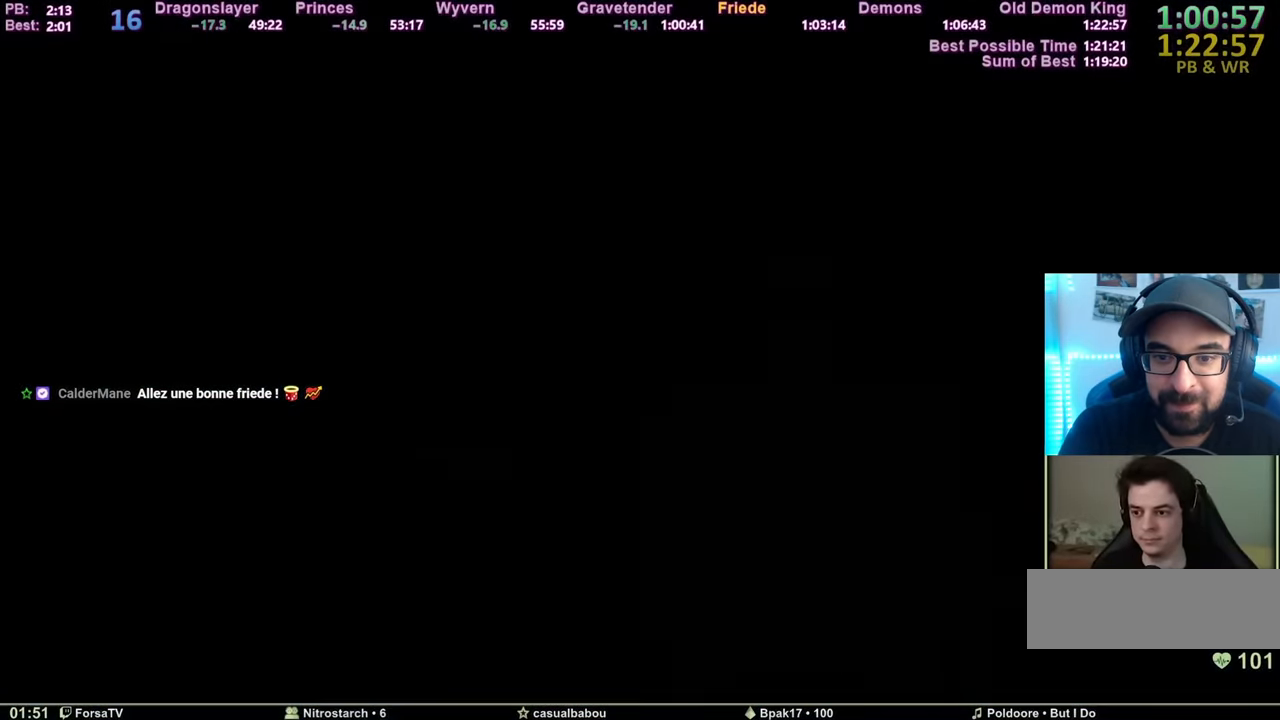
{"keys": ["q", "s"], "mouse": [], "events": [[50, "escape", "down"], [133, "escape", "up"], [233, "escape", "down"], [317, "escape", "up"], [467, "q", "down"]]}
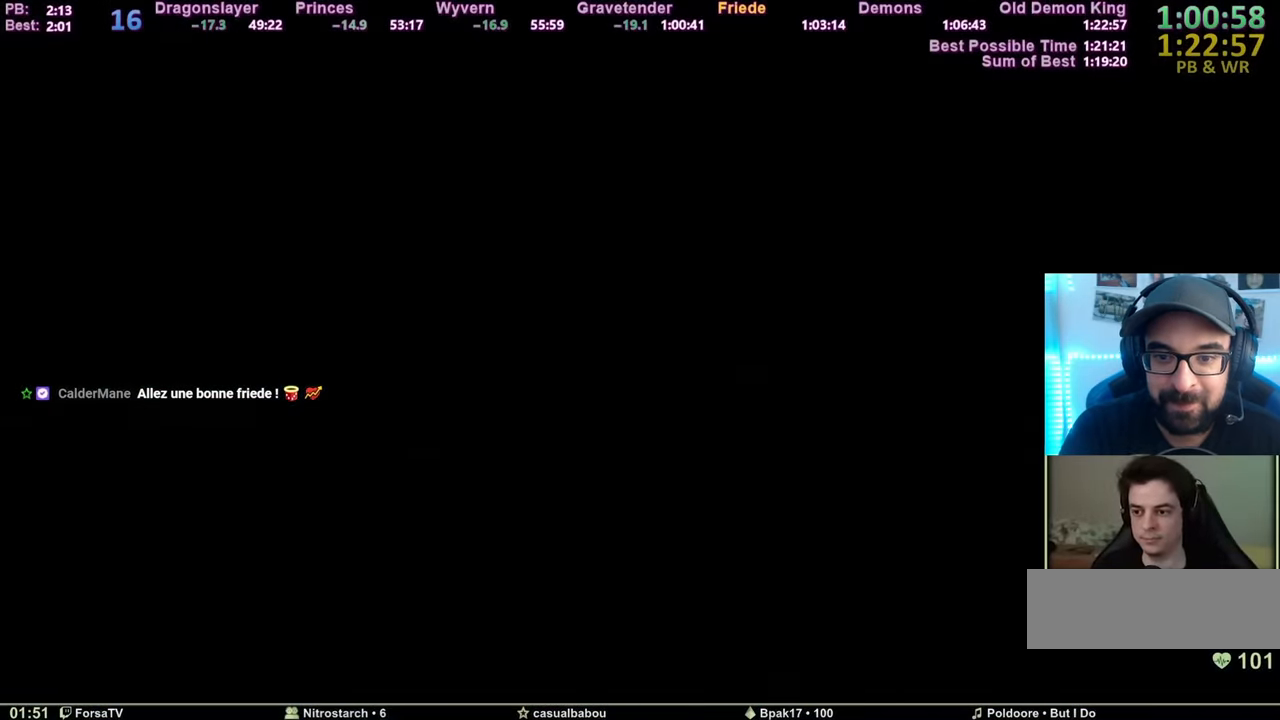
{"keys": ["f", "q", "s"], "mouse": [], "events": [[484, "f", "down"]]}
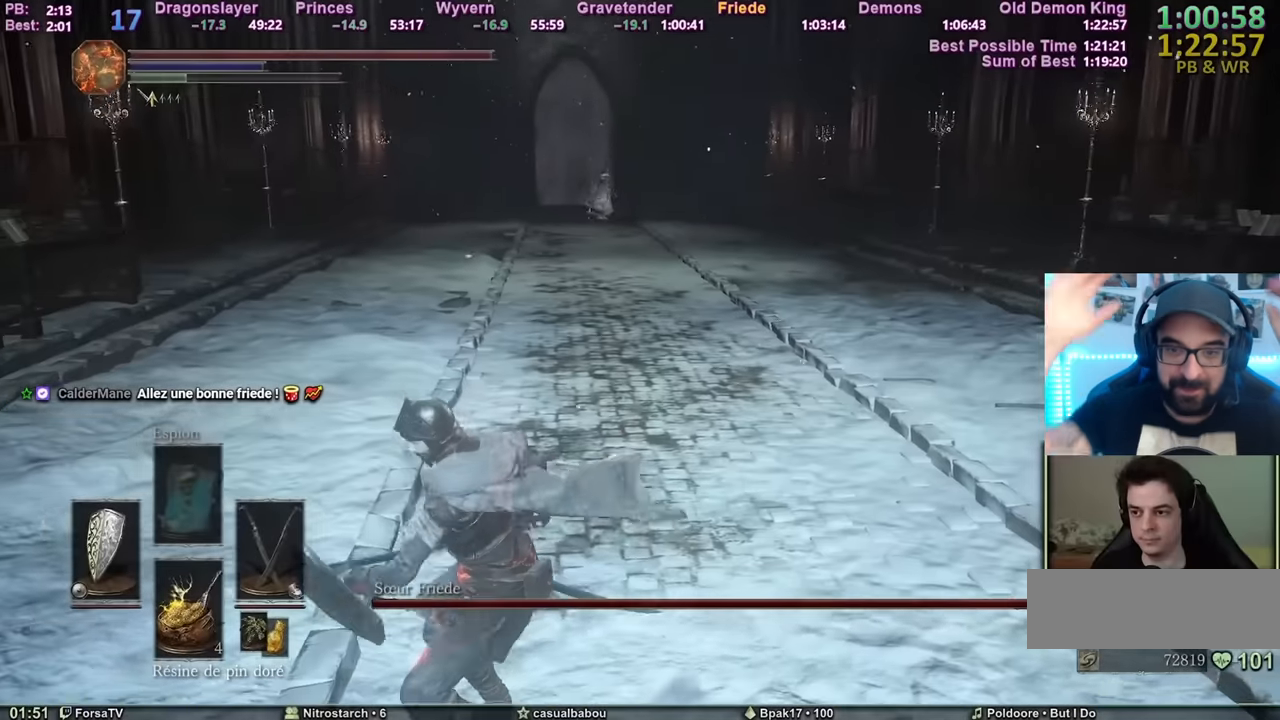
{"keys": ["q", "s"], "mouse": [], "events": [[117, "f", "up"], [167, "f", "down"], [267, "f", "up"], [317, "f", "down"], [401, "f", "up"], [451, "f", "down"], [501, "f", "up"]]}
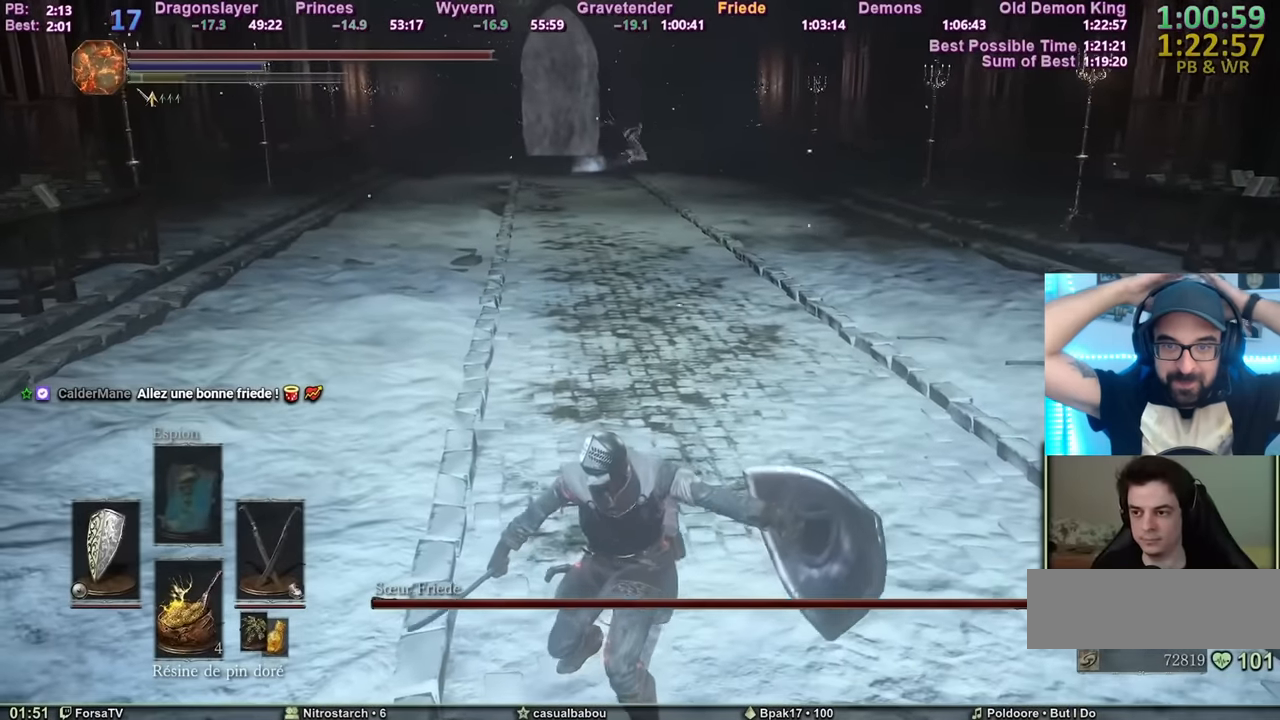
{"keys": ["q", "s", "shift"], "mouse": [], "events": [[83, "f", "down"], [133, "f", "up"], [234, "f", "down"], [284, "f", "up"], [317, "f", "down"], [467, "f", "up"], [467, "shift", "down"]]}
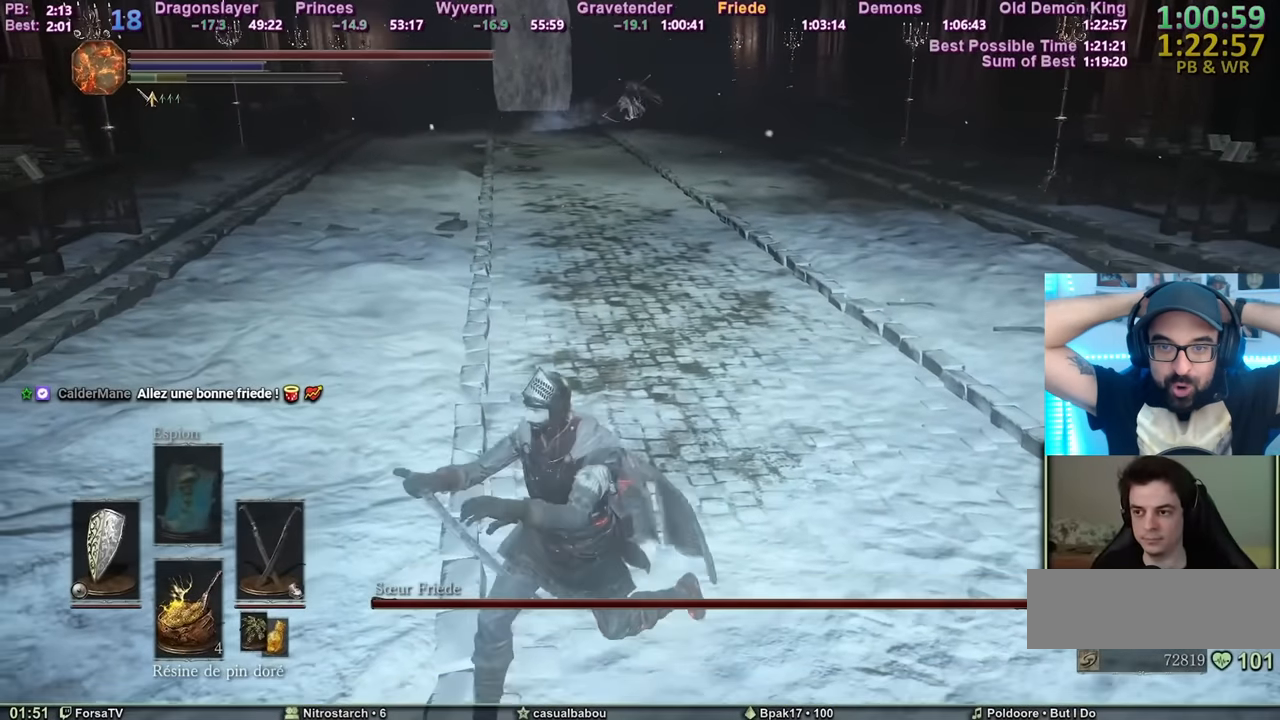
{"keys": ["q", "s"], "mouse": []}
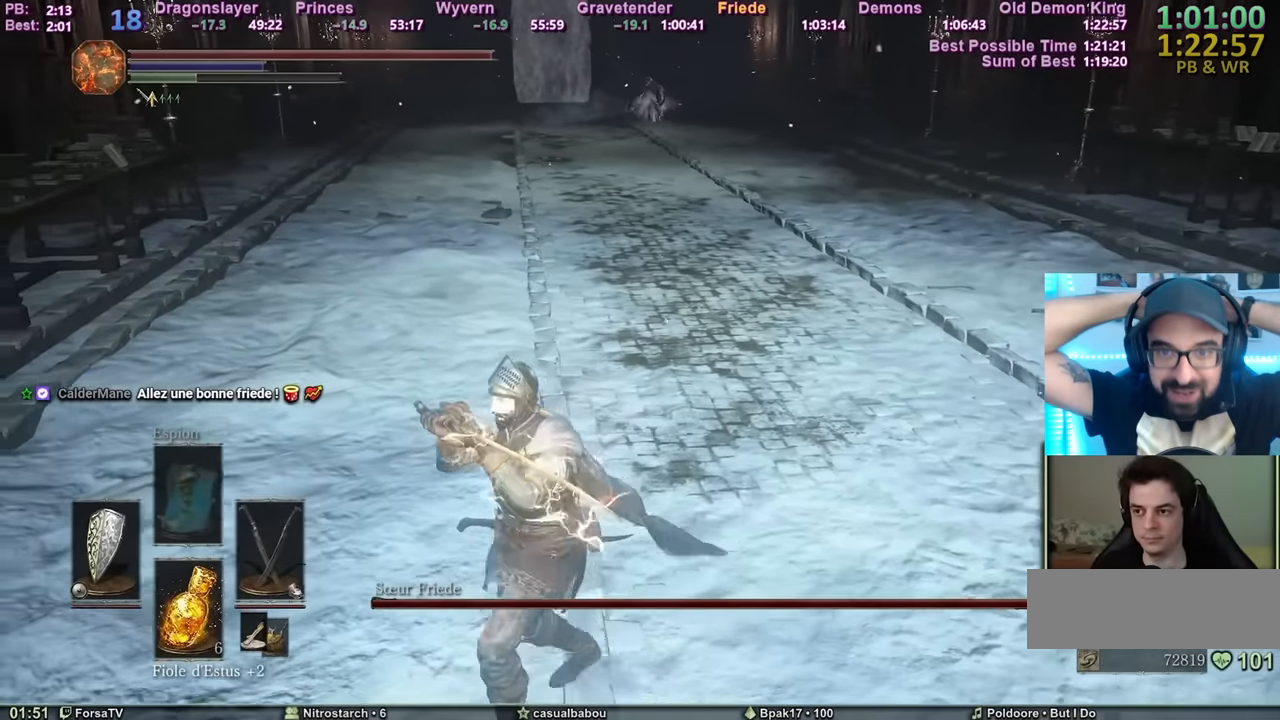
{"keys": ["space", "z"], "mouse": [], "events": [[67, "s", "up"], [67, "space", "down"], [167, "z", "down"], [267, "q", "up"]]}
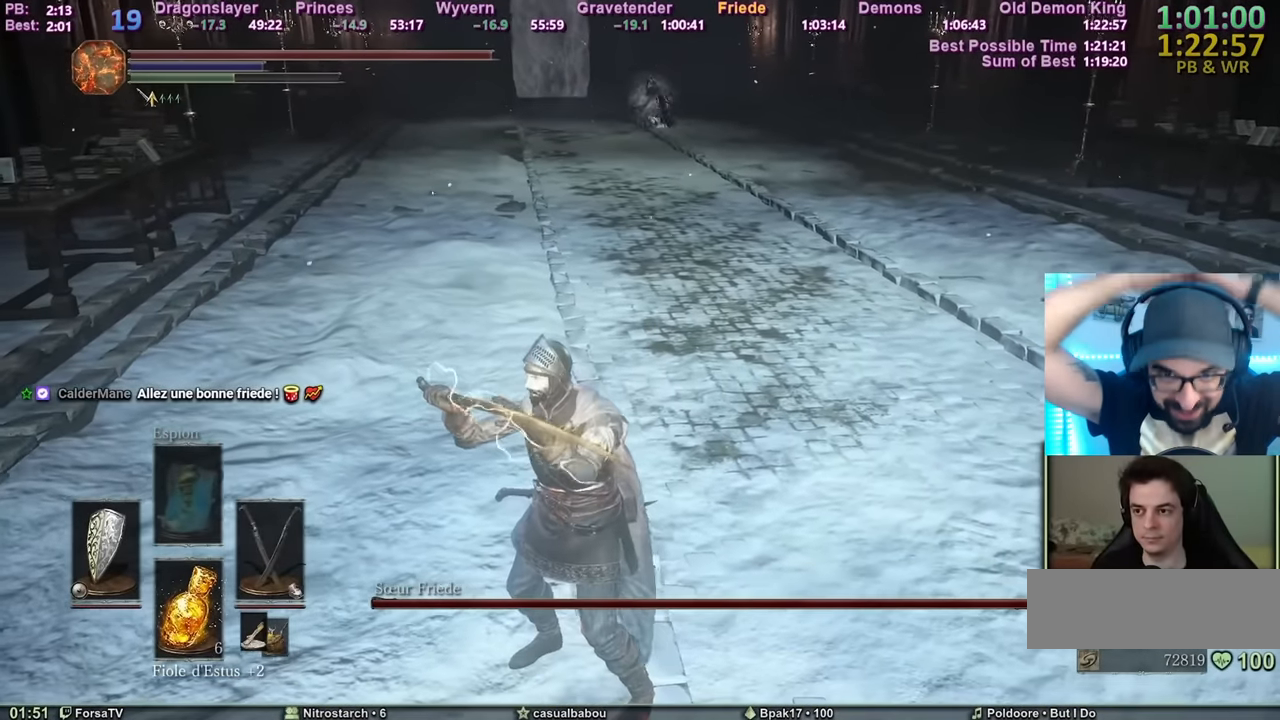
{"keys": ["space", "z"], "mouse": [], "events": []}
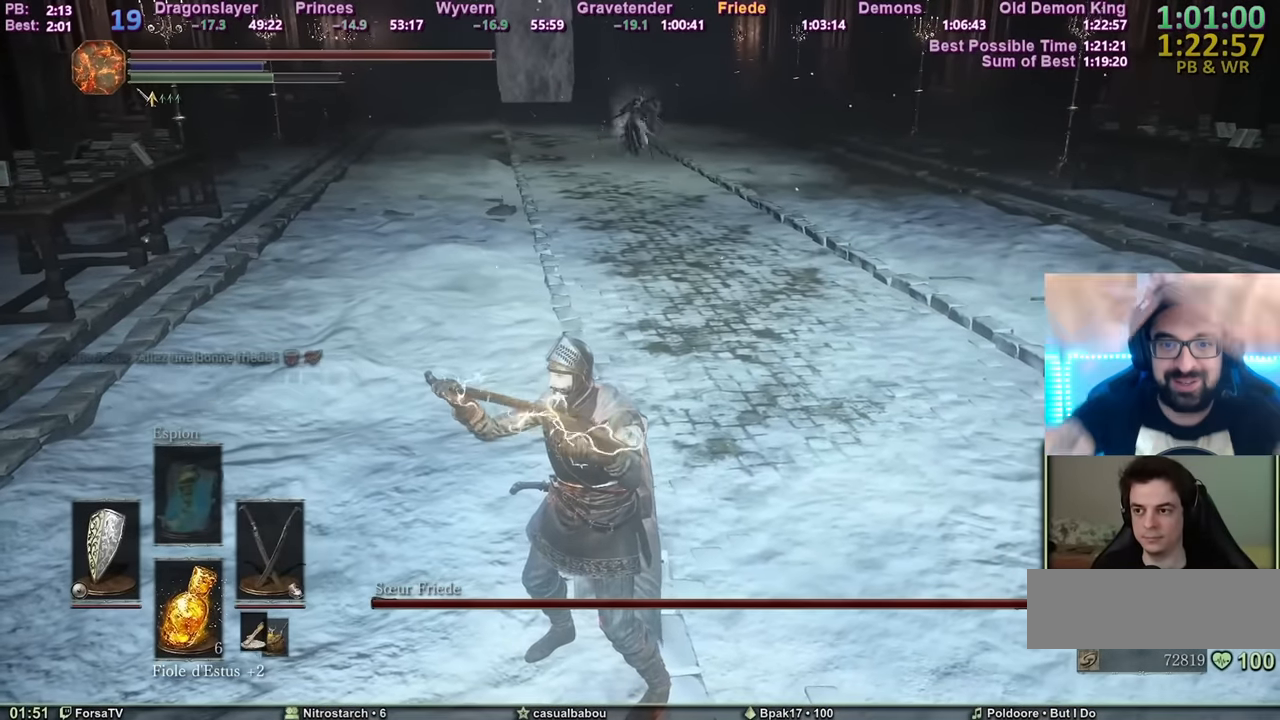
{"keys": ["space", "z"], "mouse": [], "events": [[100, "r", "down"], [200, "r", "up"]]}
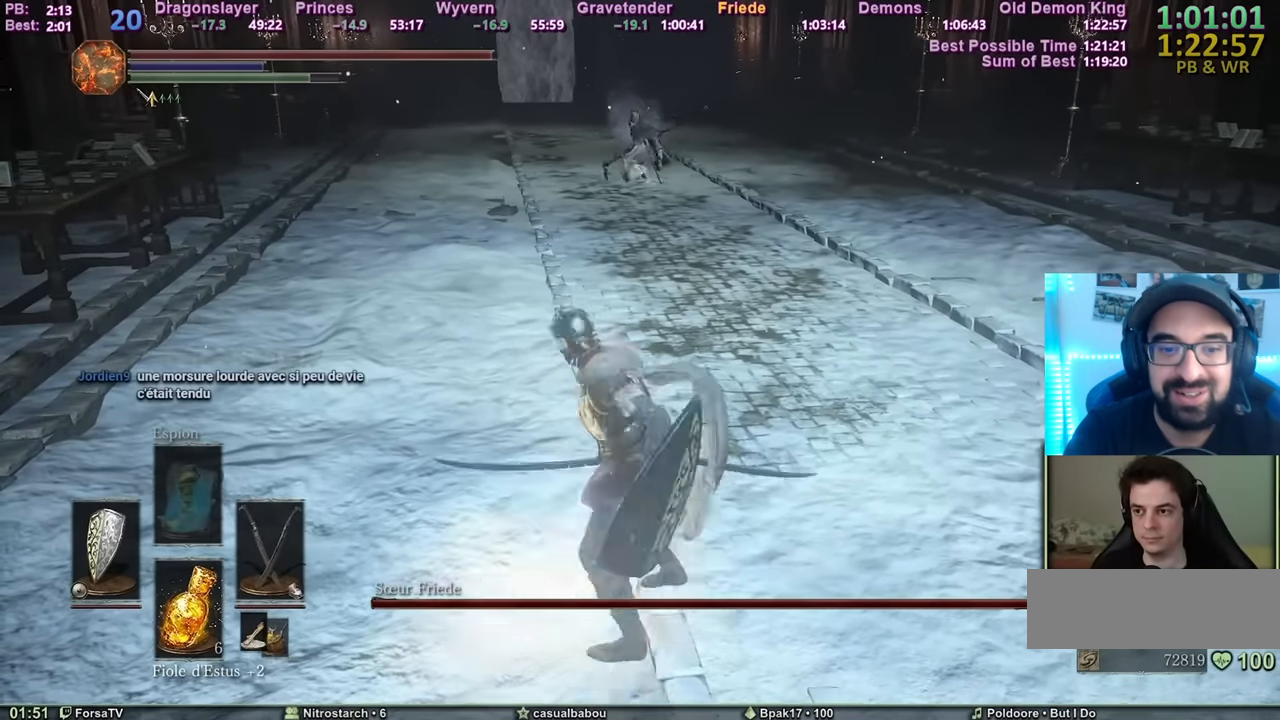
{"keys": ["space", "z"], "mouse": [], "events": [[217, "tab", "down"], [317, "tab", "up"]]}
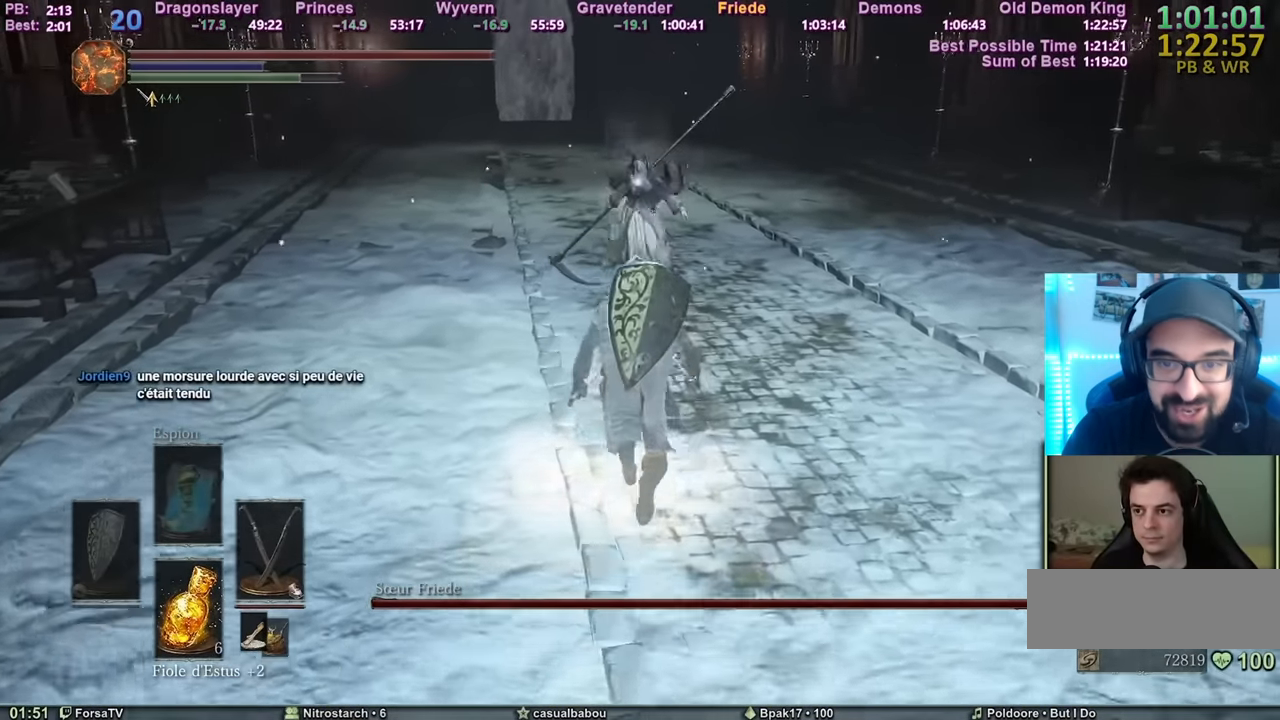
{"keys": ["q", "s", "space"], "mouse": [], "events": [[183, "q", "down"], [183, "s", "down"], [284, "z", "up"]]}